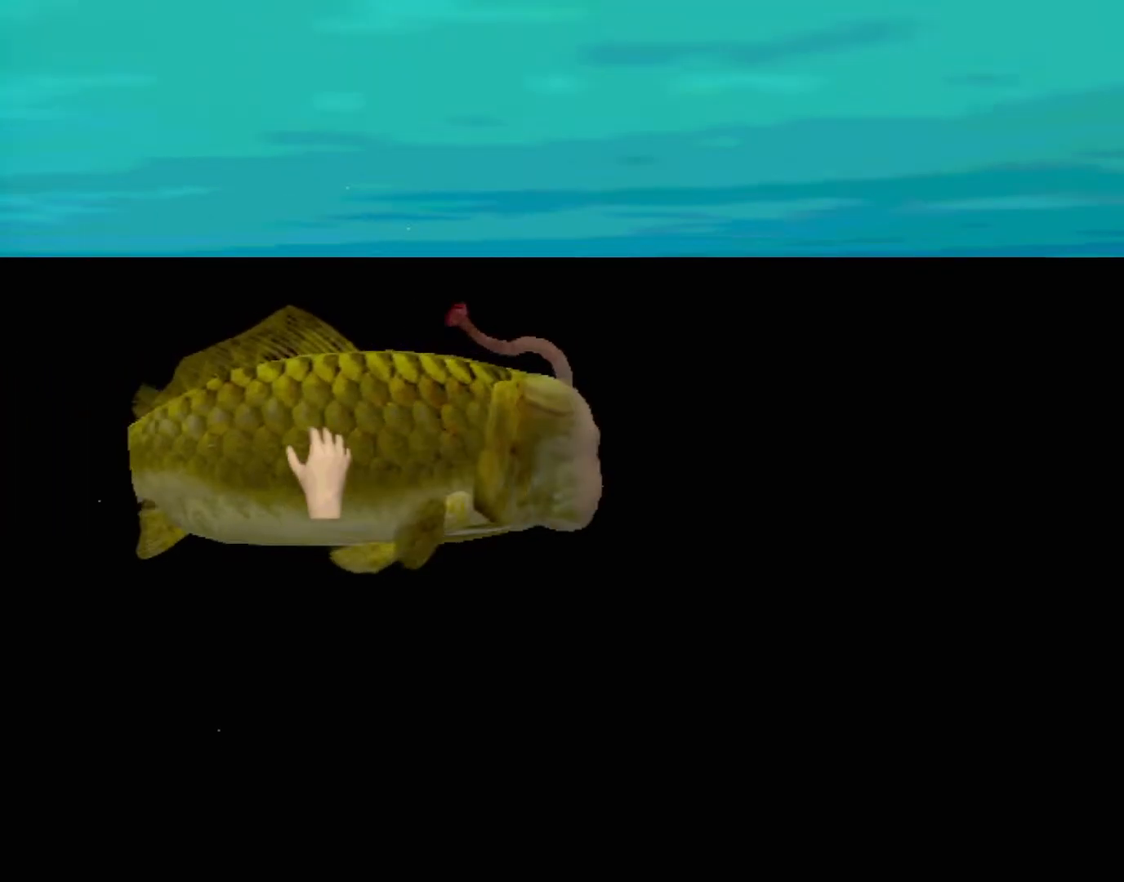
Gameplay with a controller (Xbox layout); each line is a JSON object with the inputs held at the frame after it. "events" lists button and stick changes between this image and that frame as [ms after this image, input, new state], when the widget could be followed in between. Not read: L2 L3 R2 R3 right_stick.
{"buttons": ["X"], "left_stick": "right", "events": [[17, "X", "down"], [67, "X", "up"], [100, "left_stick", "center"], [150, "left_stick", "right"], [167, "X", "down"], [233, "X", "up"], [300, "X", "down"], [367, "X", "up"], [450, "X", "down"]]}
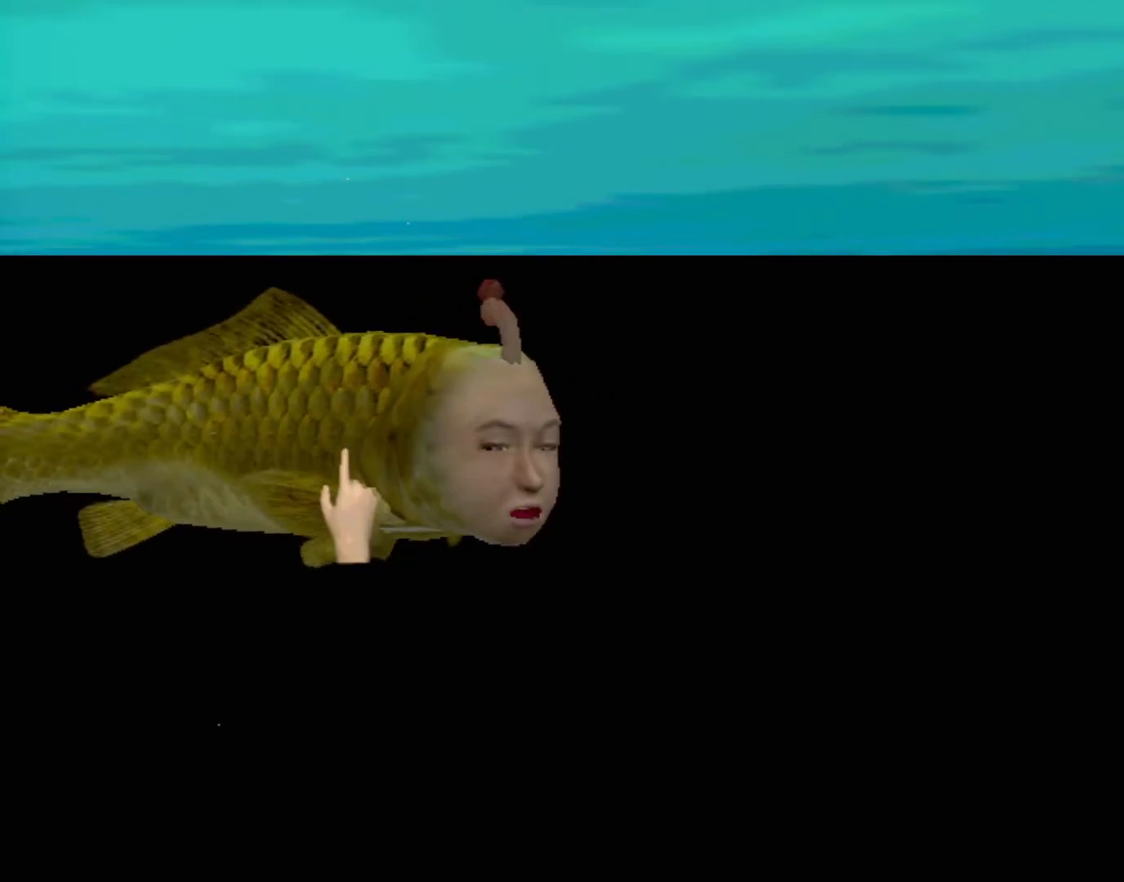
{"buttons": ["X"], "left_stick": "left", "events": [[17, "X", "up"], [83, "X", "down"], [133, "X", "up"], [200, "X", "down"], [200, "left_stick", "up"], [250, "X", "up"], [250, "left_stick", "left"], [350, "X", "down"], [417, "X", "up"], [467, "X", "down"]]}
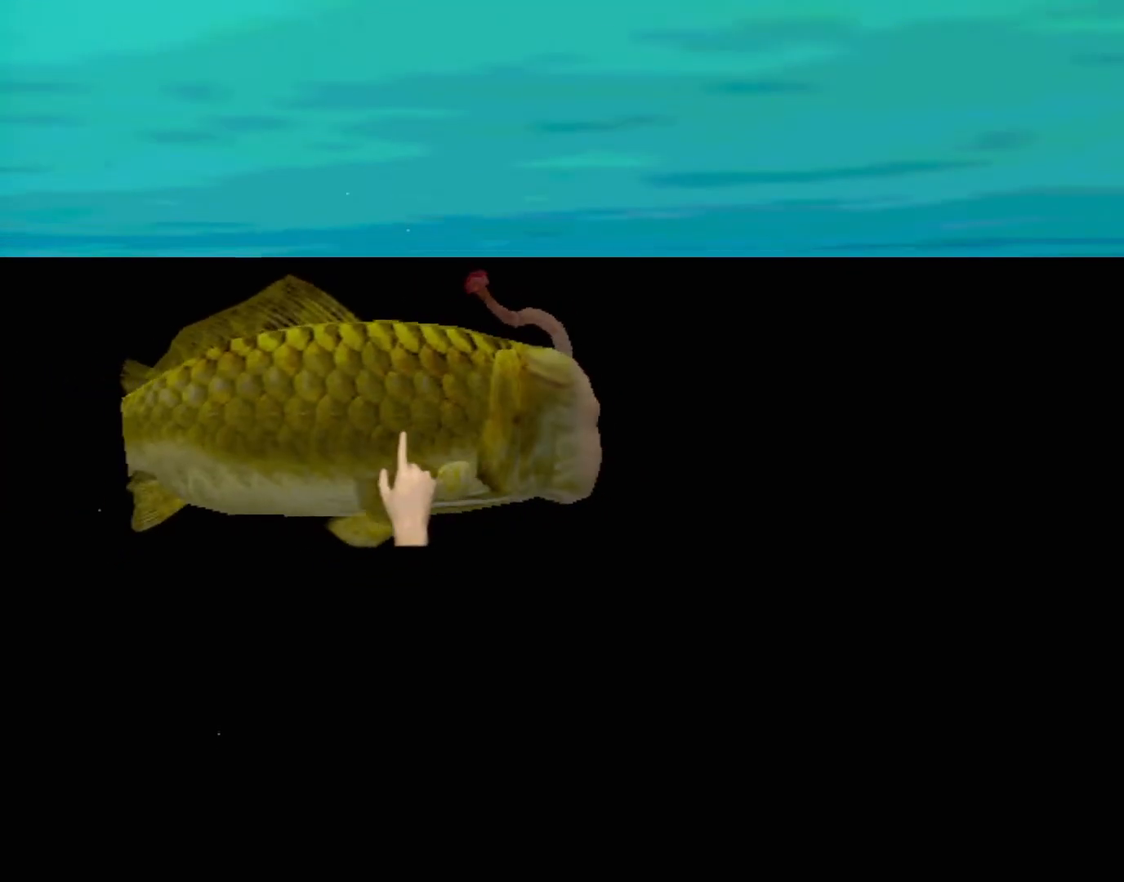
{"buttons": [], "left_stick": "right", "events": [[50, "X", "up"], [133, "X", "down"], [167, "X", "up"], [233, "X", "down"], [300, "X", "up"], [317, "left_stick", "center"], [383, "X", "down"], [383, "left_stick", "right"], [450, "X", "up"]]}
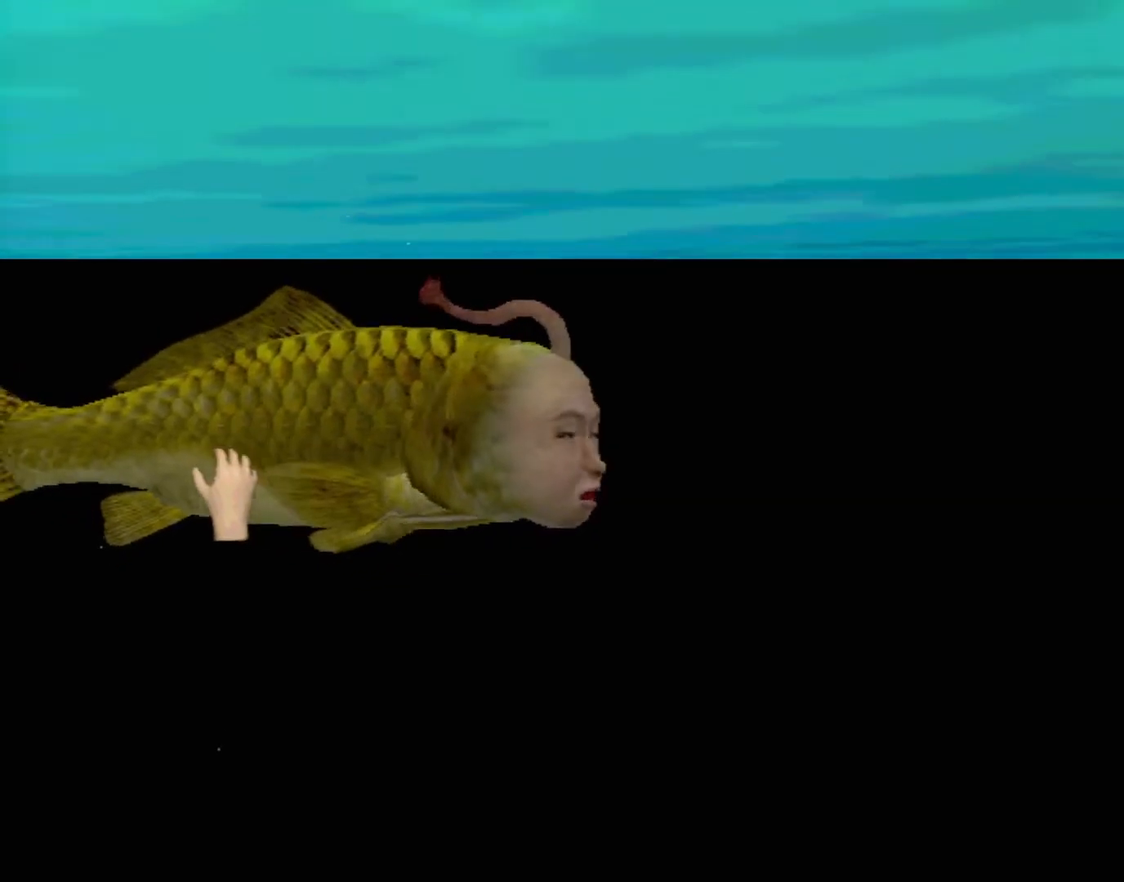
{"buttons": [], "left_stick": "down", "events": [[33, "X", "down"], [50, "X", "up"], [133, "left_stick", "down-right"], [300, "left_stick", "down"]]}
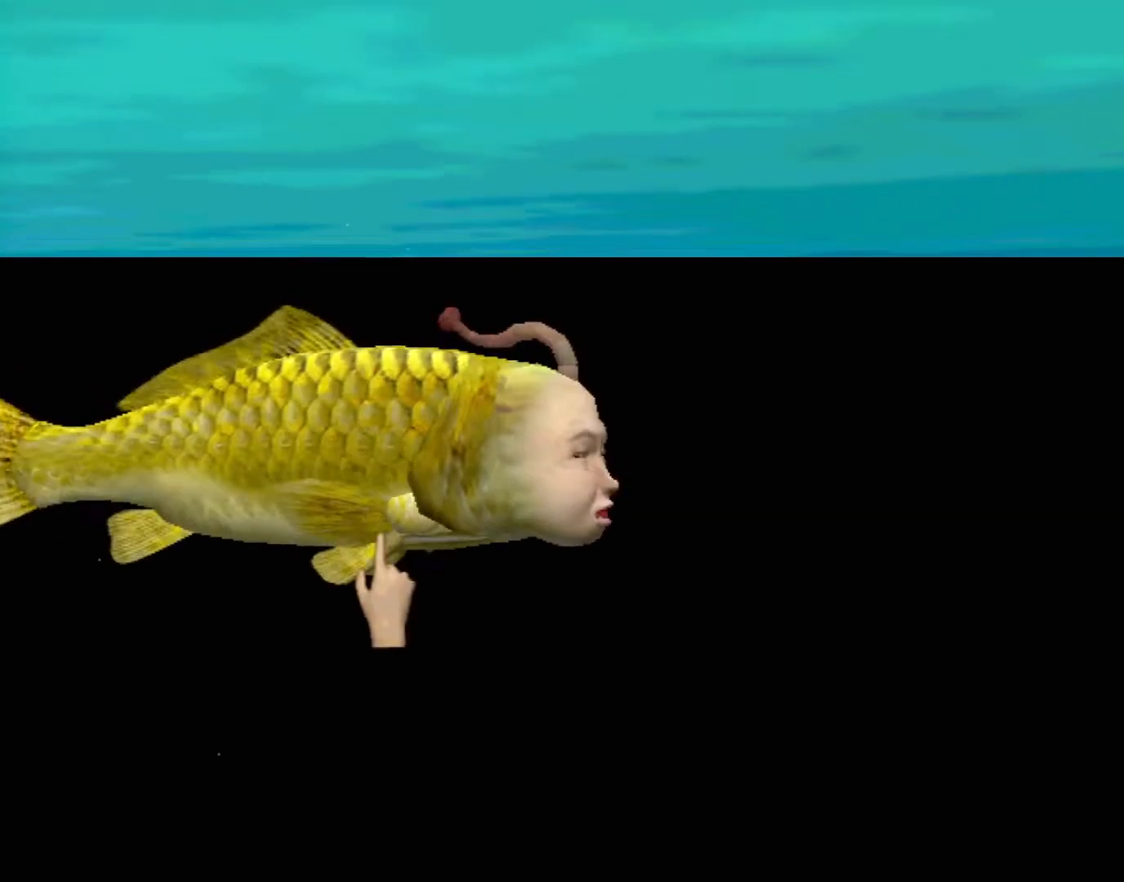
{"buttons": [], "left_stick": "center", "events": [[183, "left_stick", "center"]]}
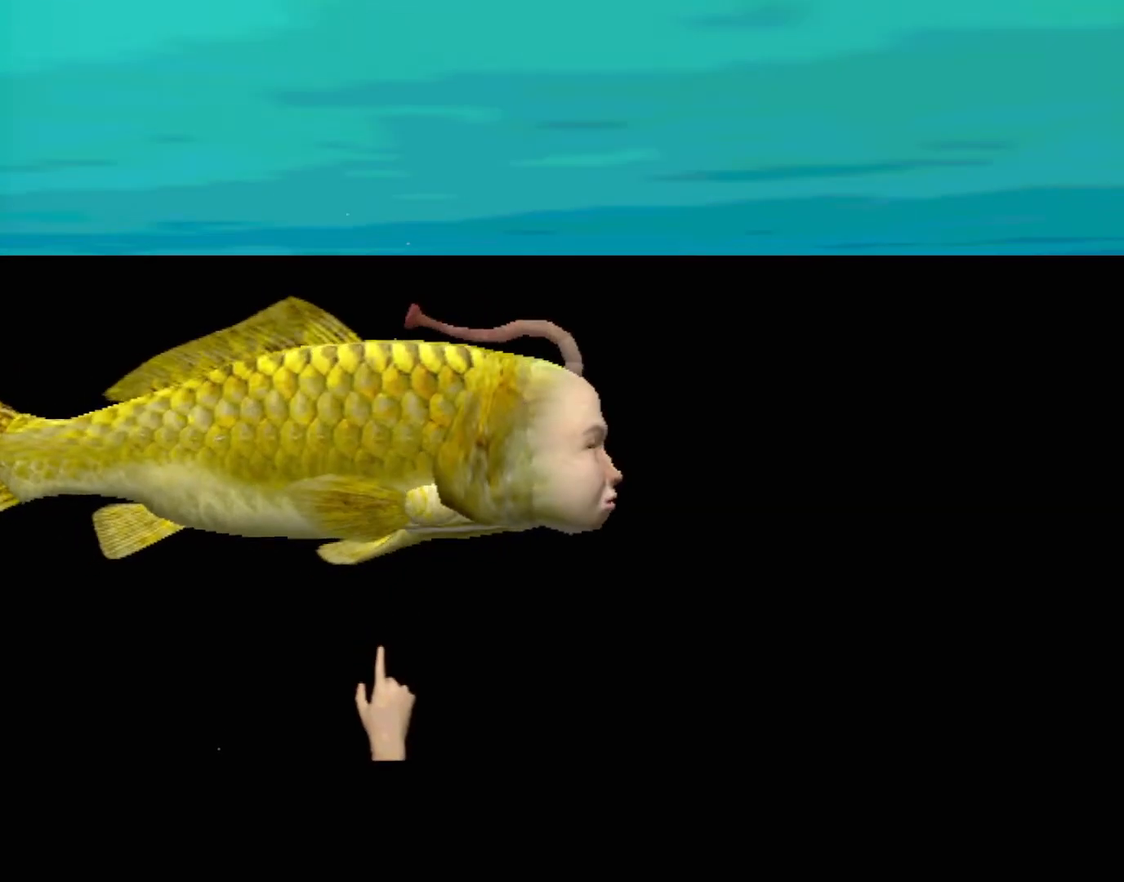
{"buttons": [], "left_stick": "center", "events": []}
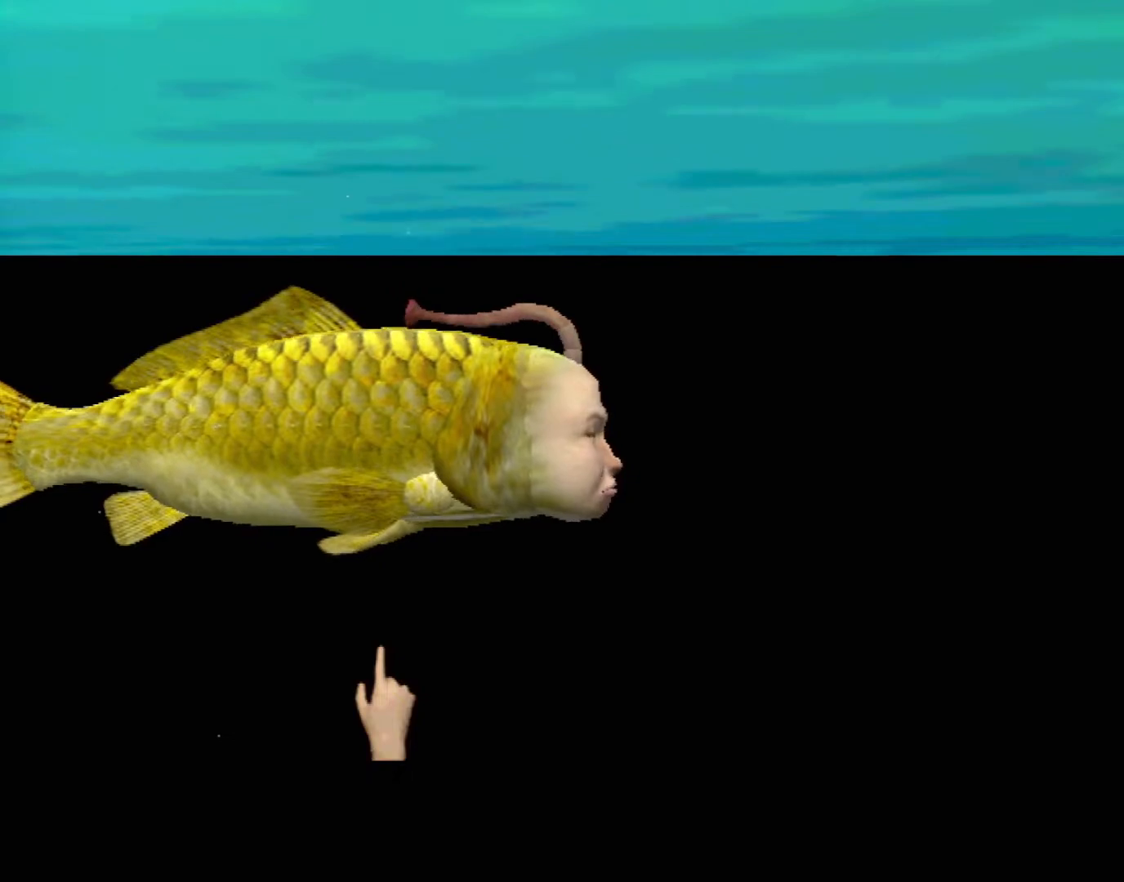
{"buttons": [], "left_stick": "center", "events": []}
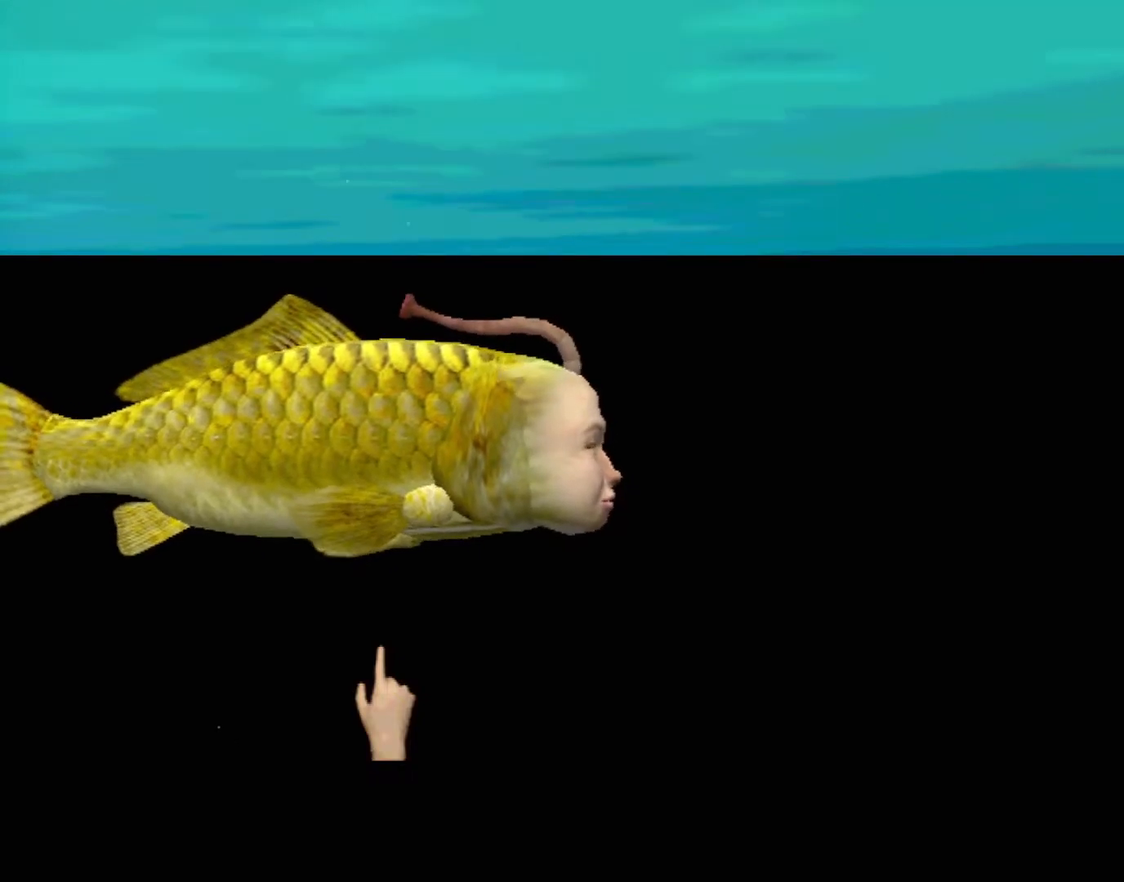
{"buttons": [], "left_stick": "up-left", "events": [[483, "left_stick", "up-left"]]}
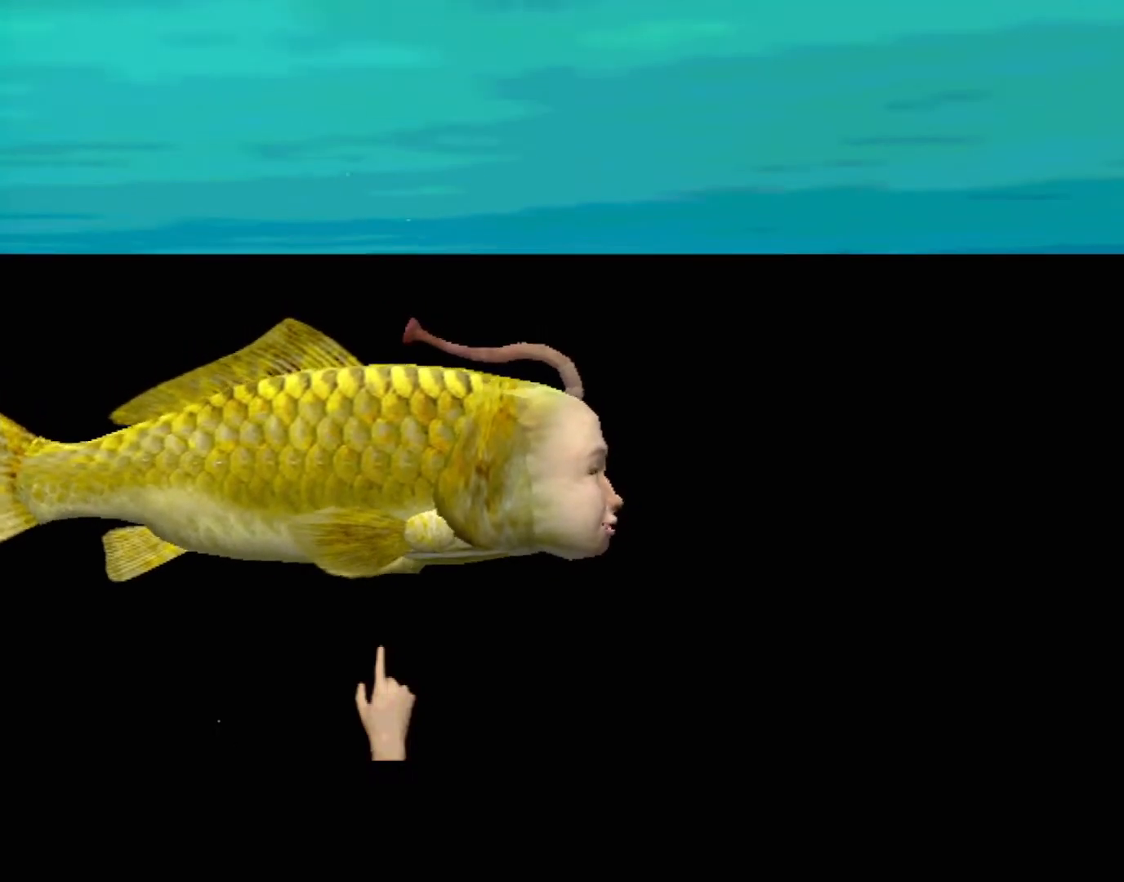
{"buttons": ["A"], "left_stick": "center", "events": [[483, "left_stick", "center"], [500, "A", "down"]]}
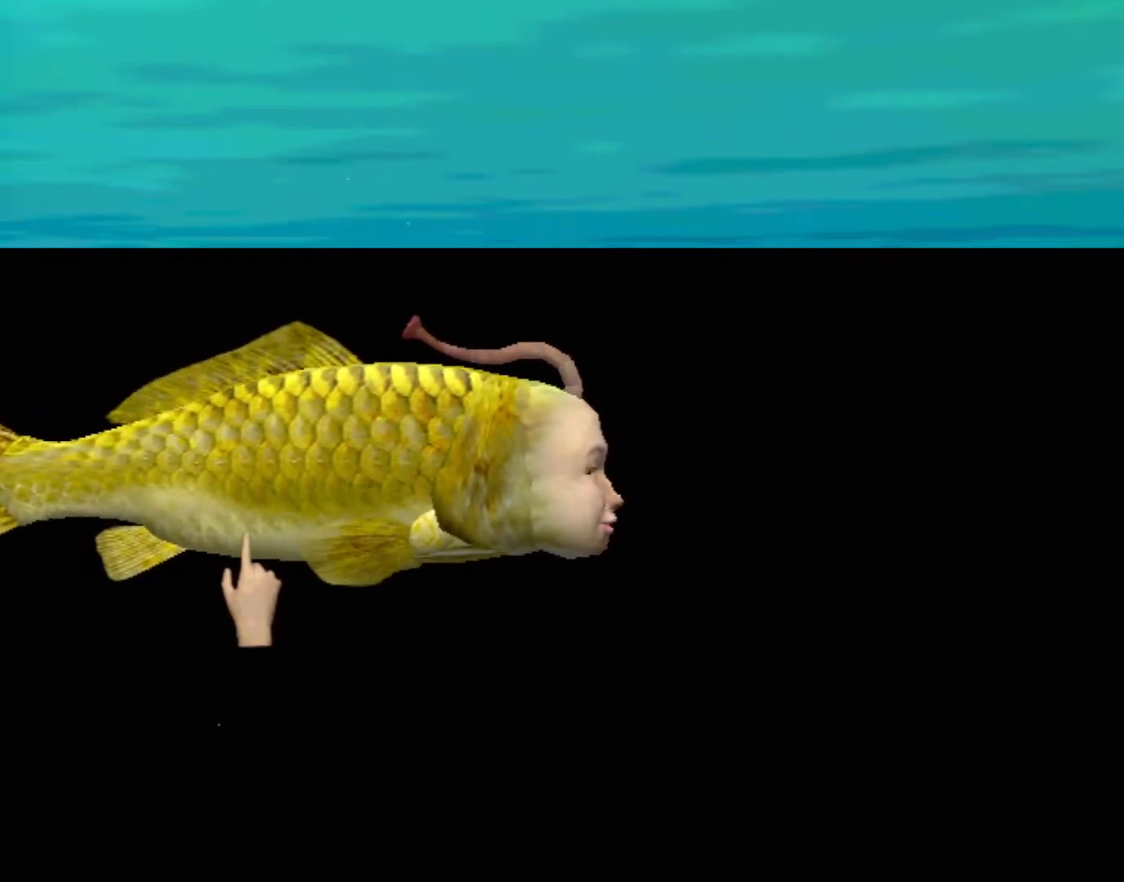
{"buttons": ["A"], "left_stick": "center", "events": []}
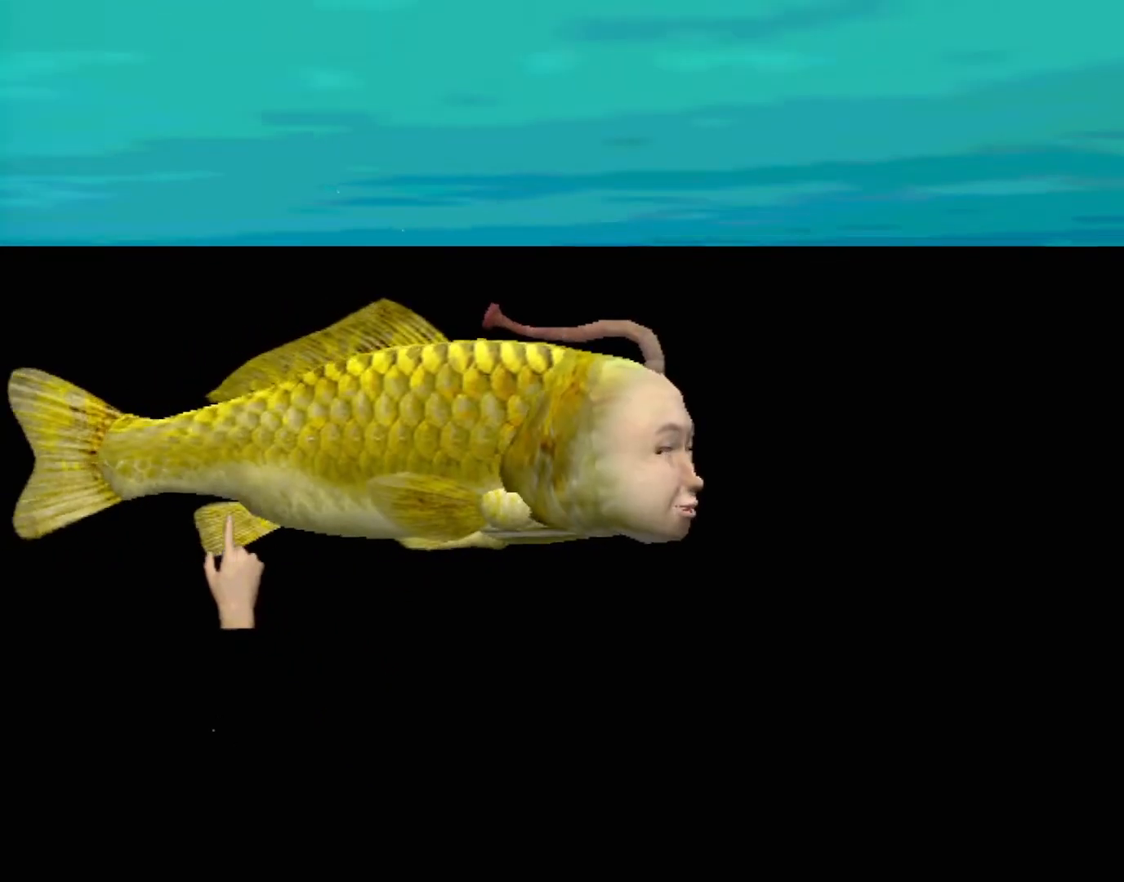
{"buttons": ["A"], "left_stick": "center", "events": []}
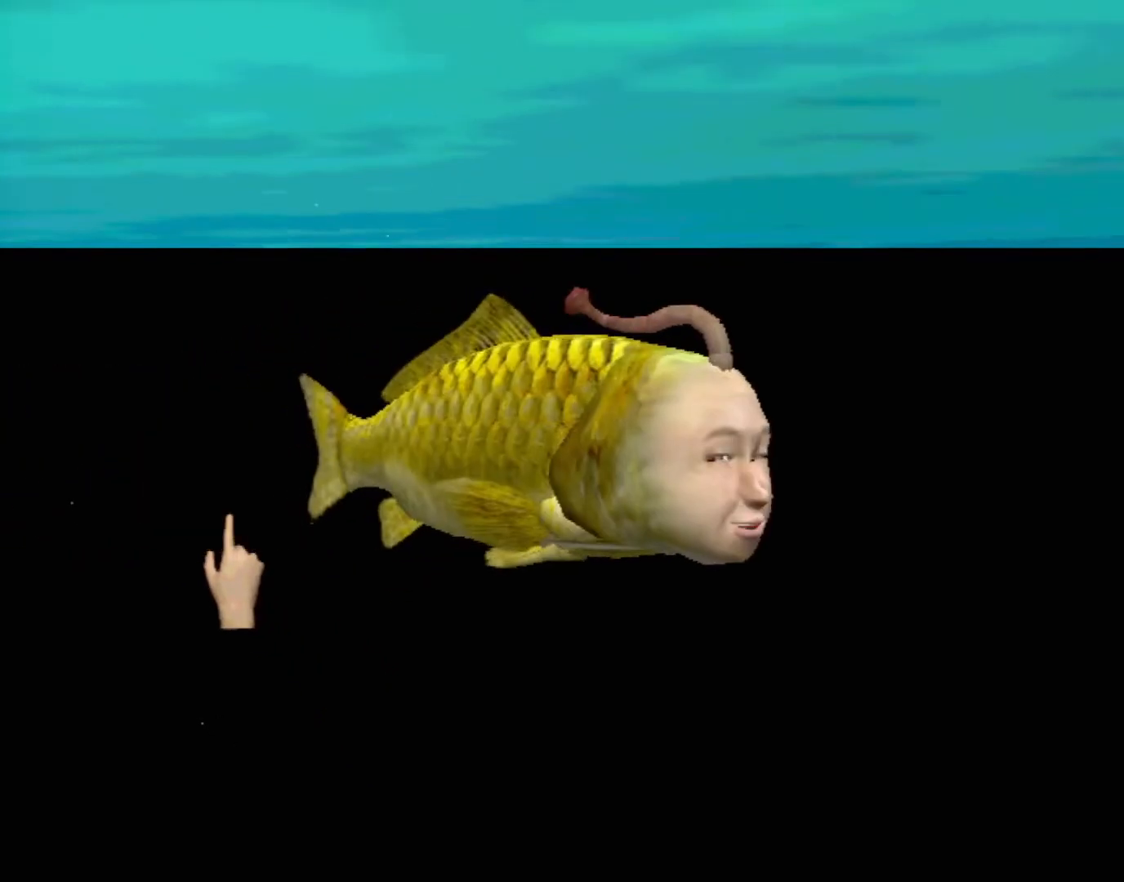
{"buttons": ["A"], "left_stick": "center", "events": []}
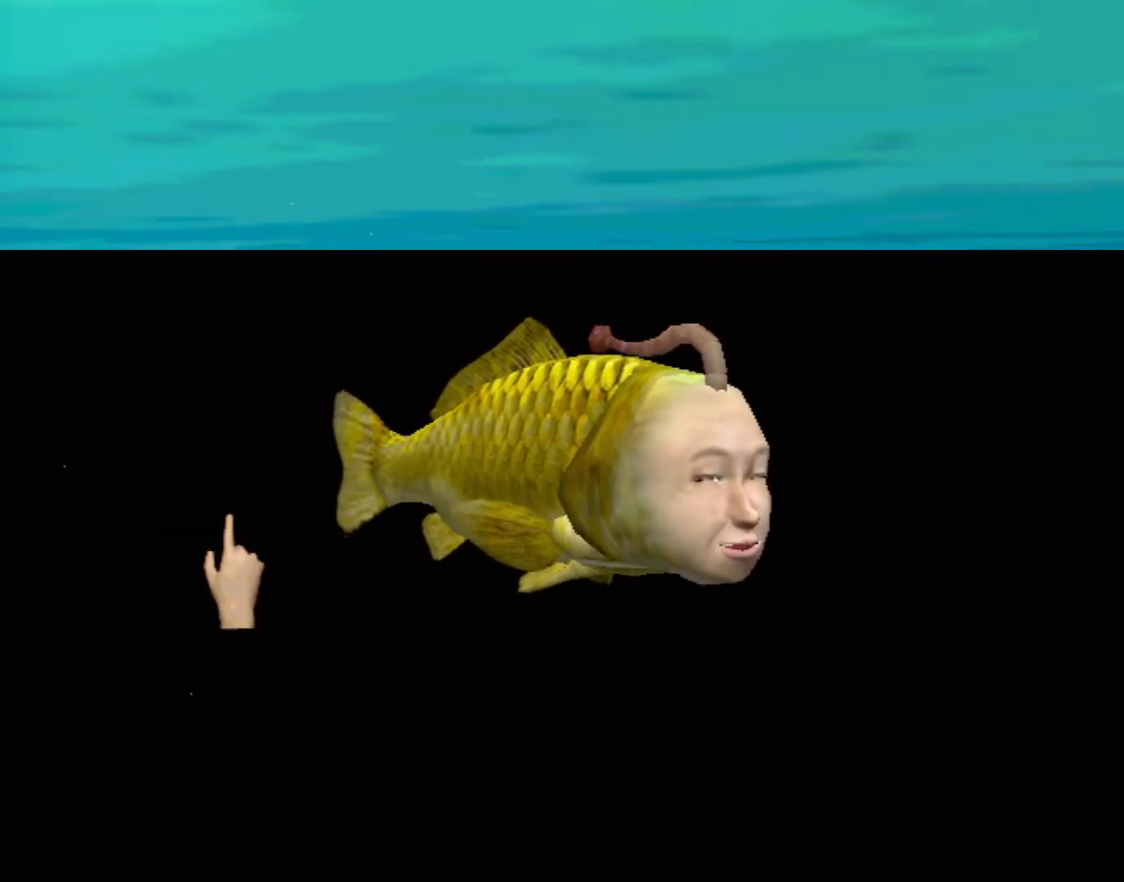
{"buttons": [], "left_stick": "center", "events": [[217, "A", "up"]]}
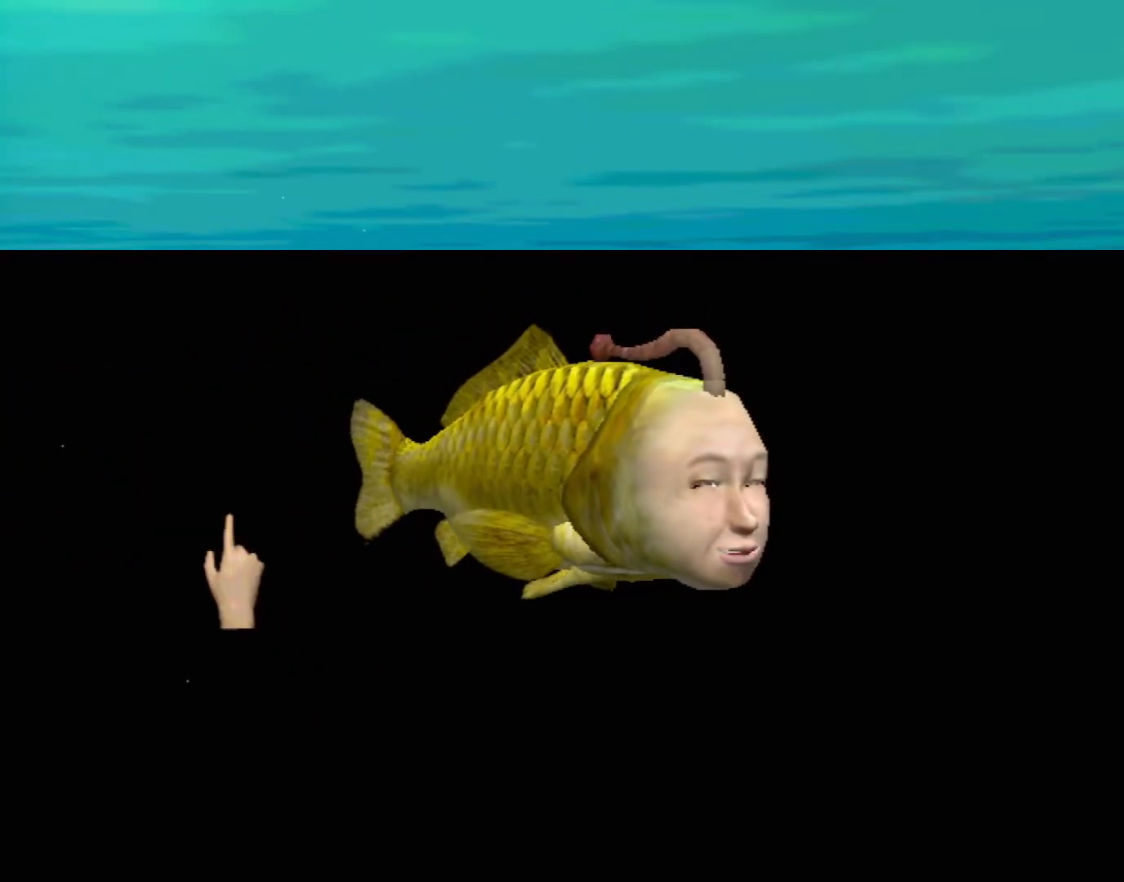
{"buttons": [], "left_stick": "center", "events": []}
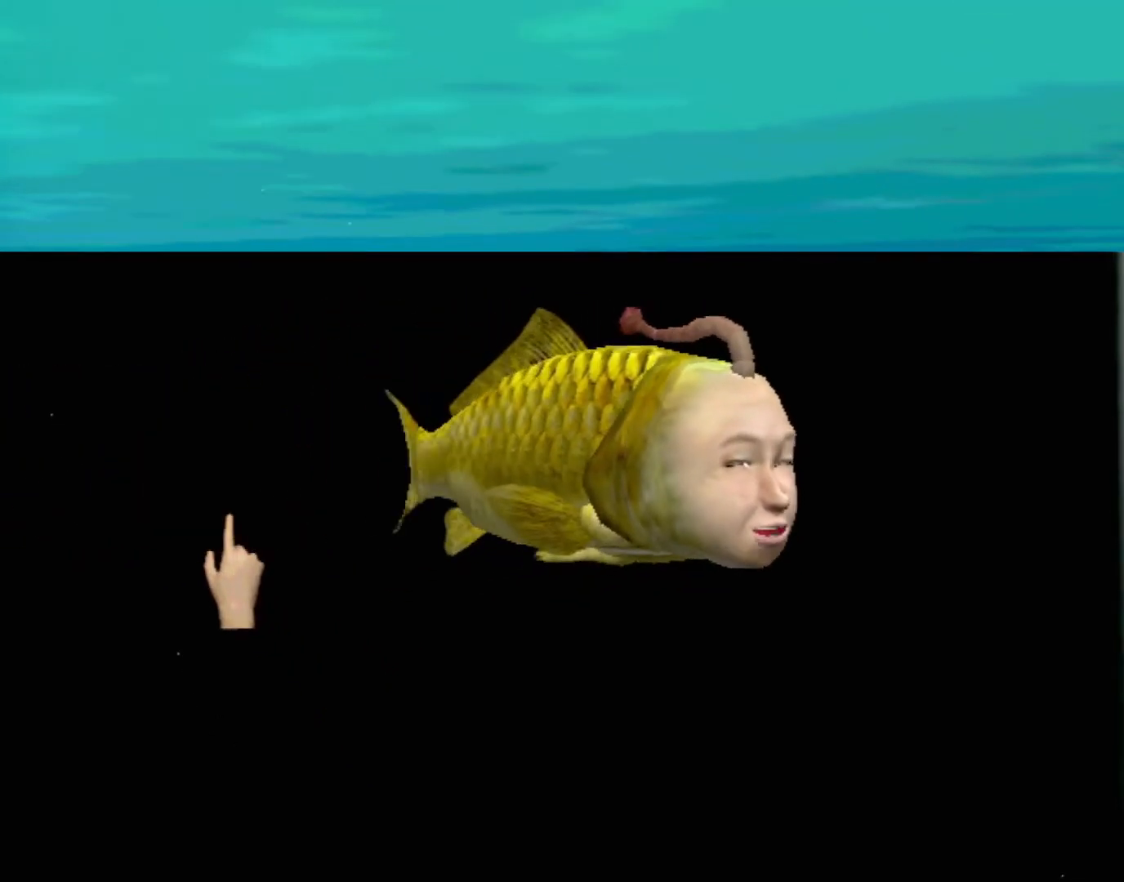
{"buttons": [], "left_stick": "right", "events": [[383, "left_stick", "right"]]}
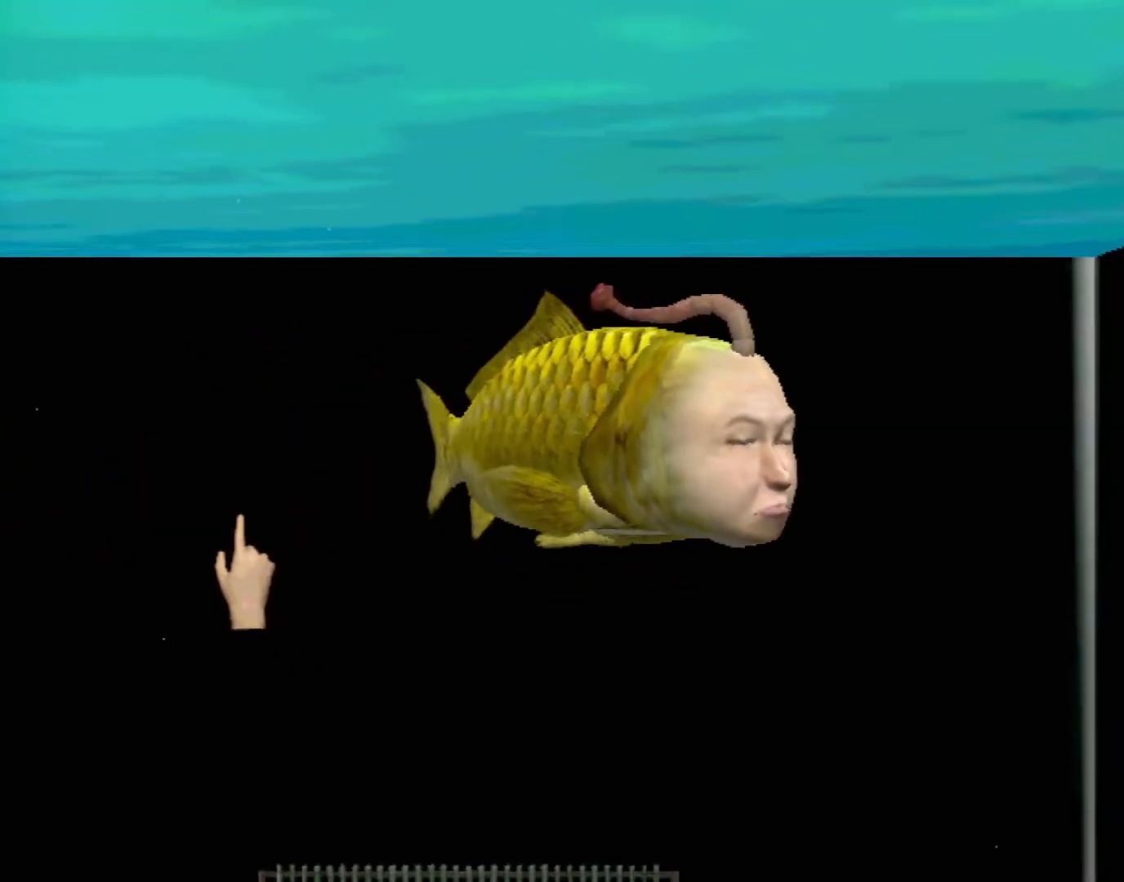
{"buttons": [], "left_stick": "right", "events": []}
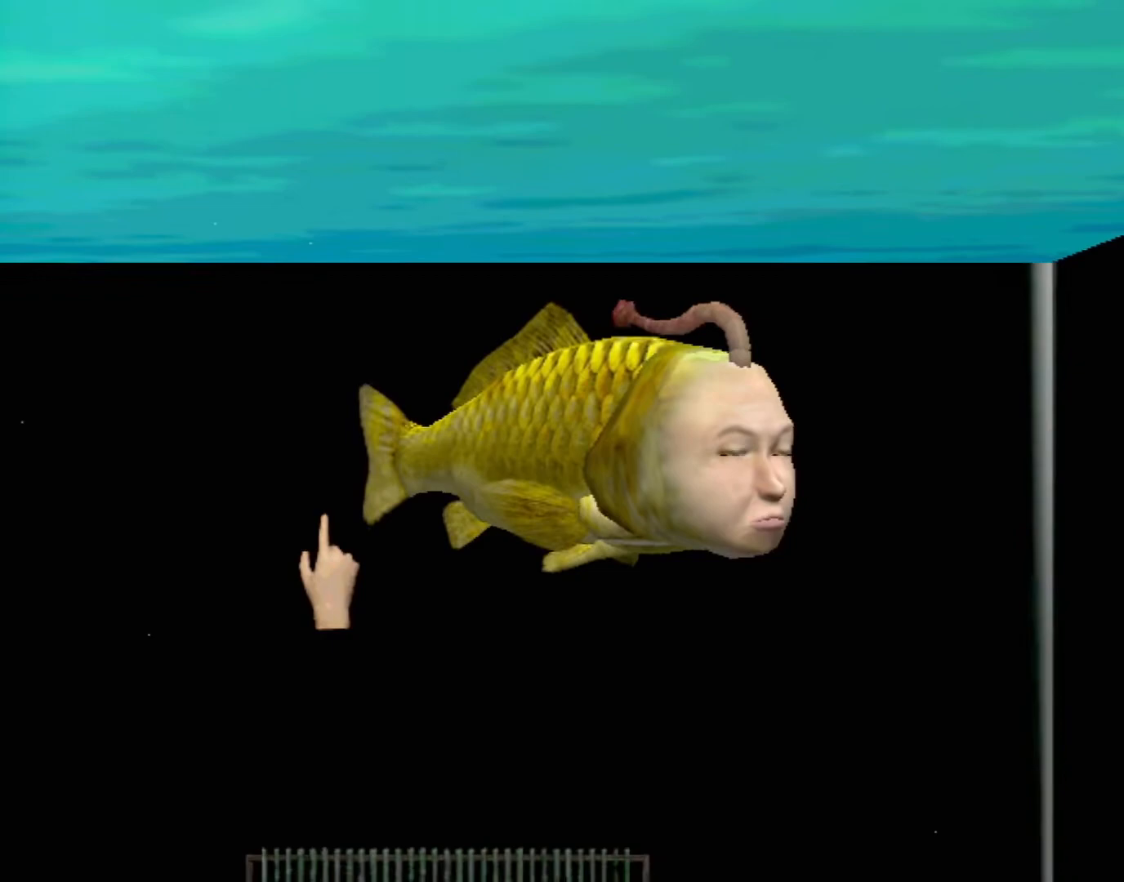
{"buttons": [], "left_stick": "down-right", "events": [[350, "left_stick", "down-right"]]}
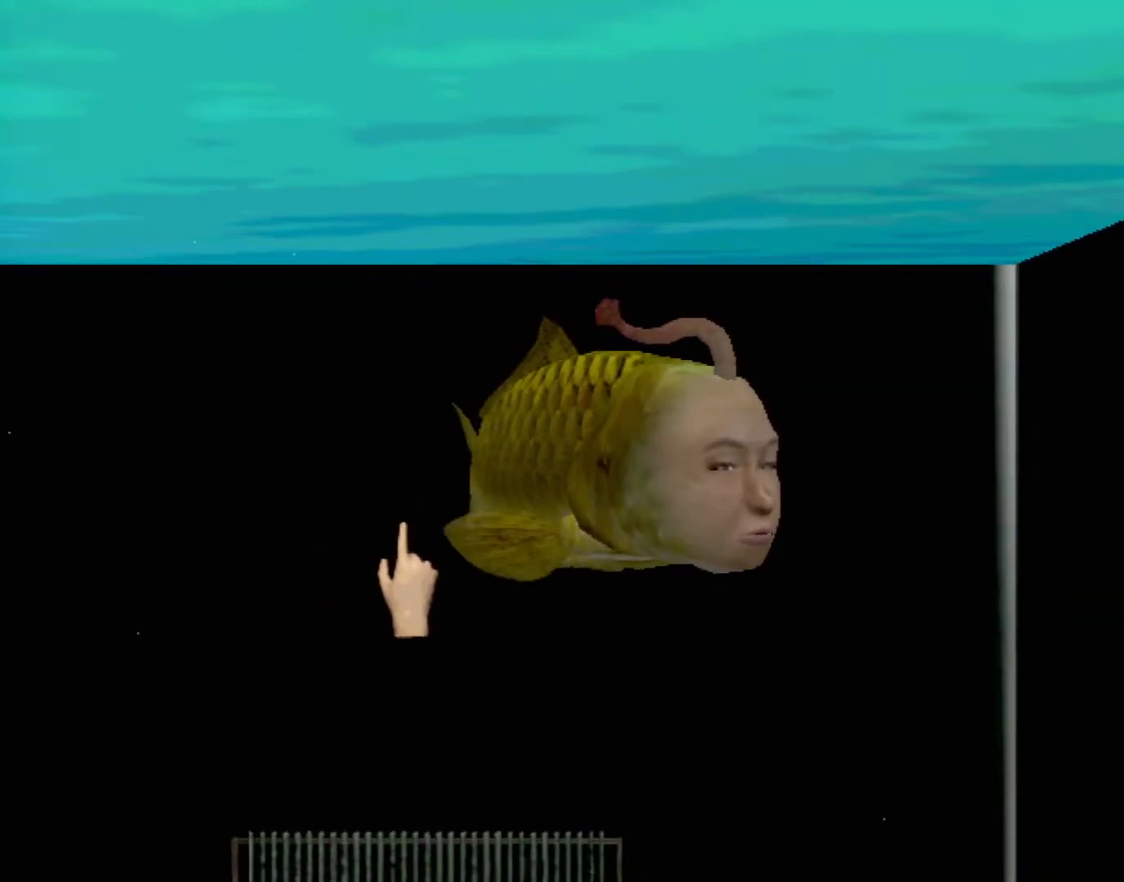
{"buttons": [], "left_stick": "center", "events": [[400, "left_stick", "center"]]}
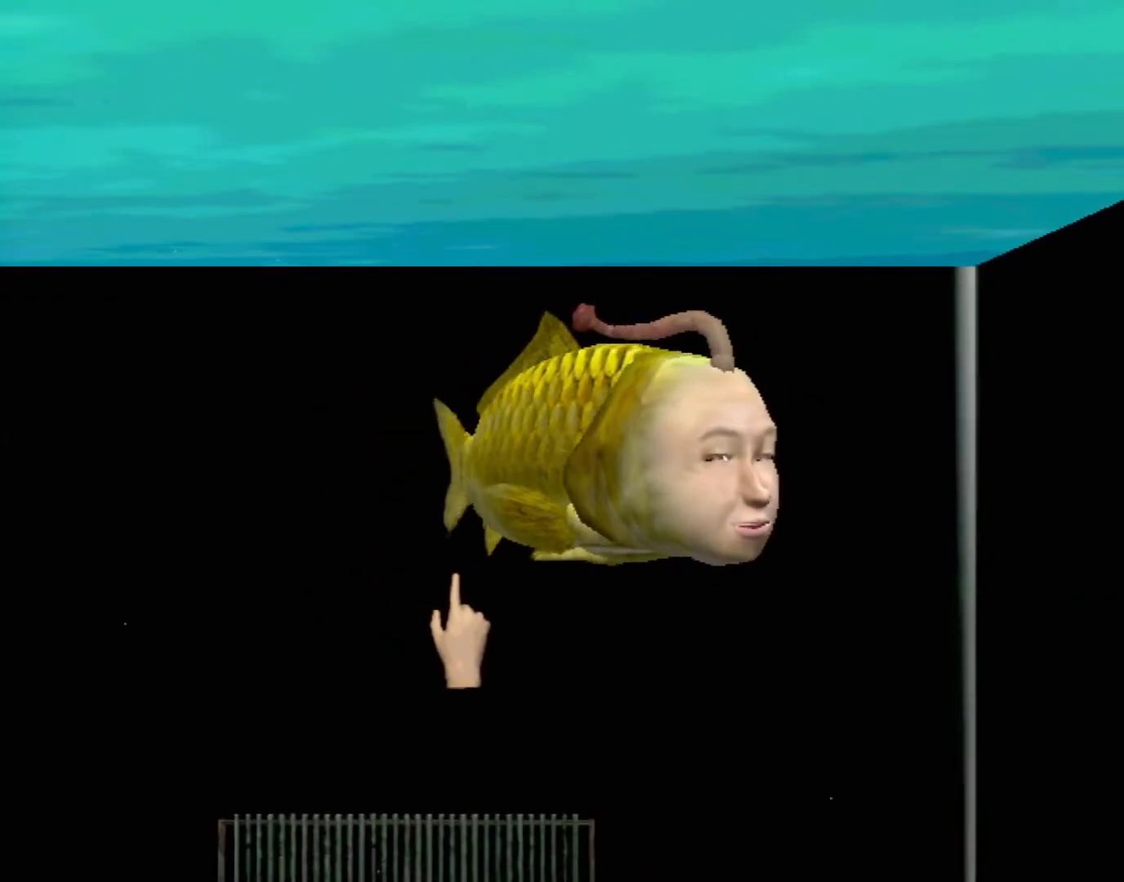
{"buttons": [], "left_stick": "center", "events": []}
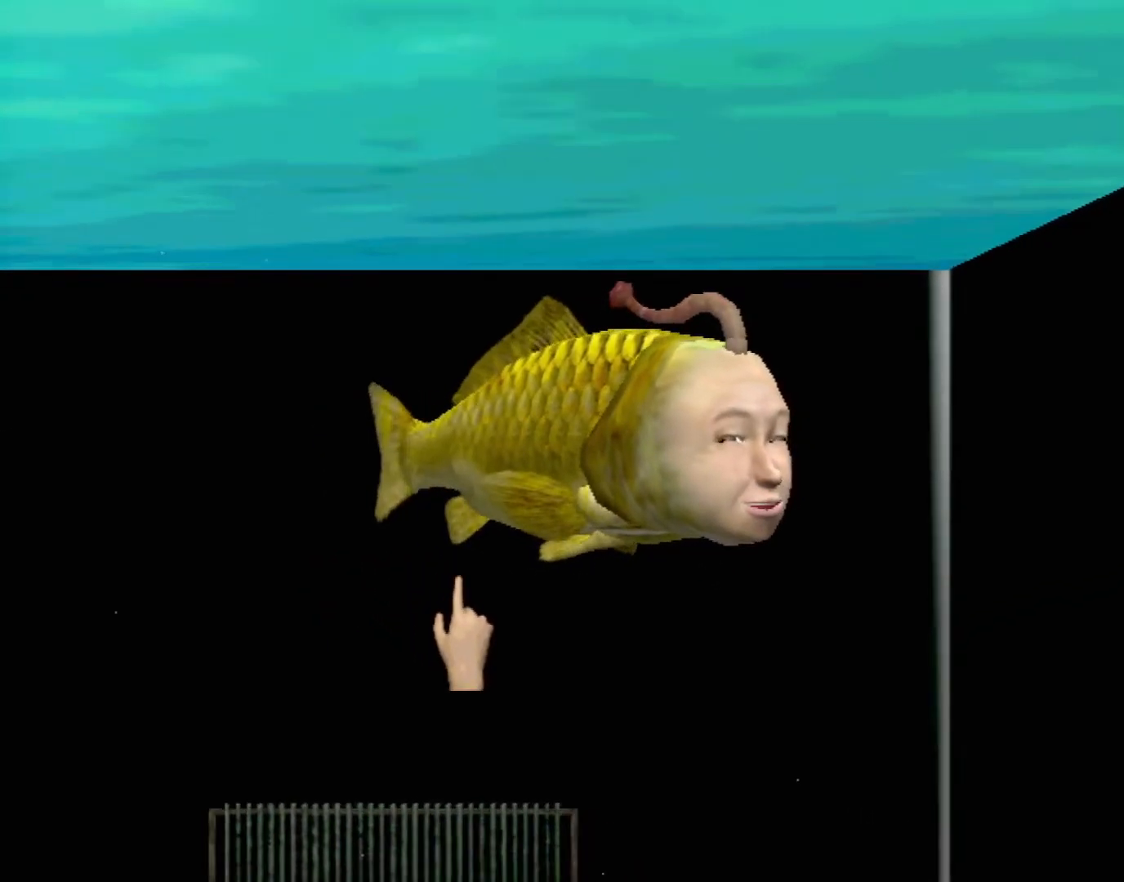
{"buttons": [], "left_stick": "center", "events": []}
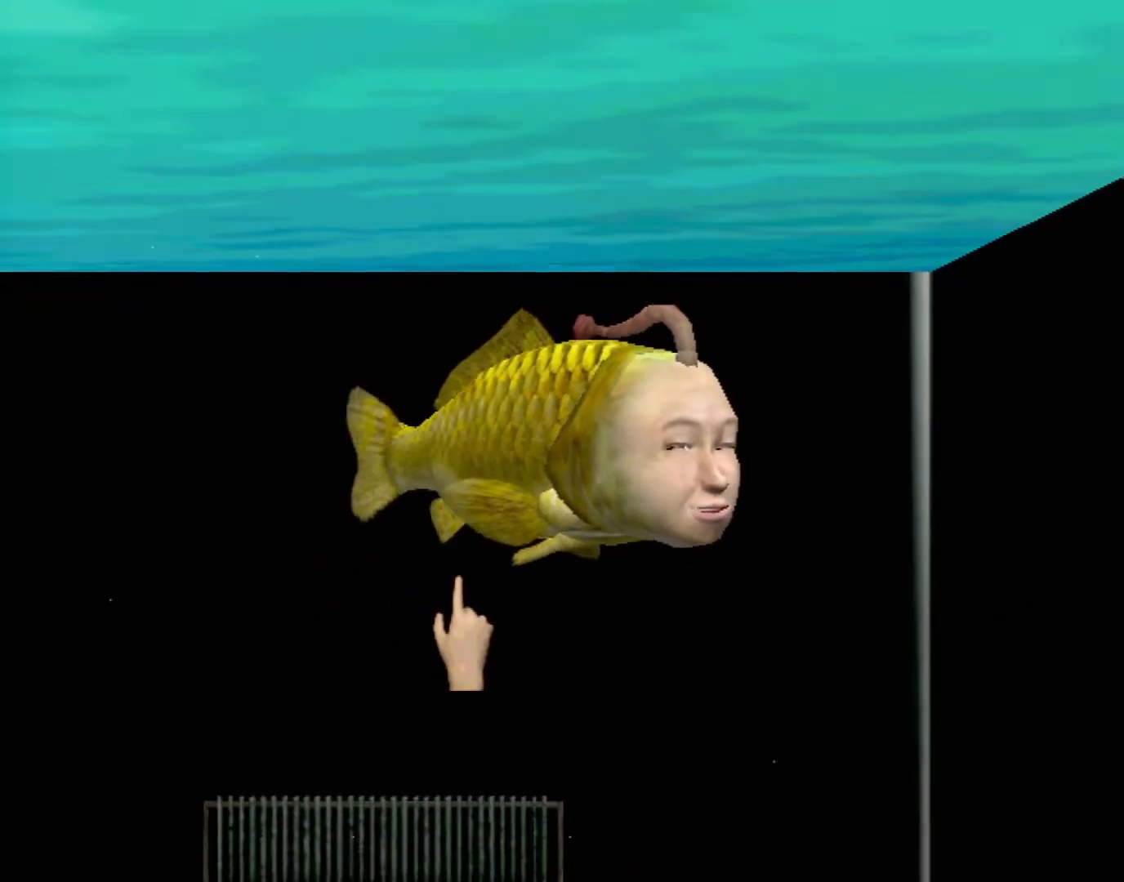
{"buttons": [], "left_stick": "center", "events": []}
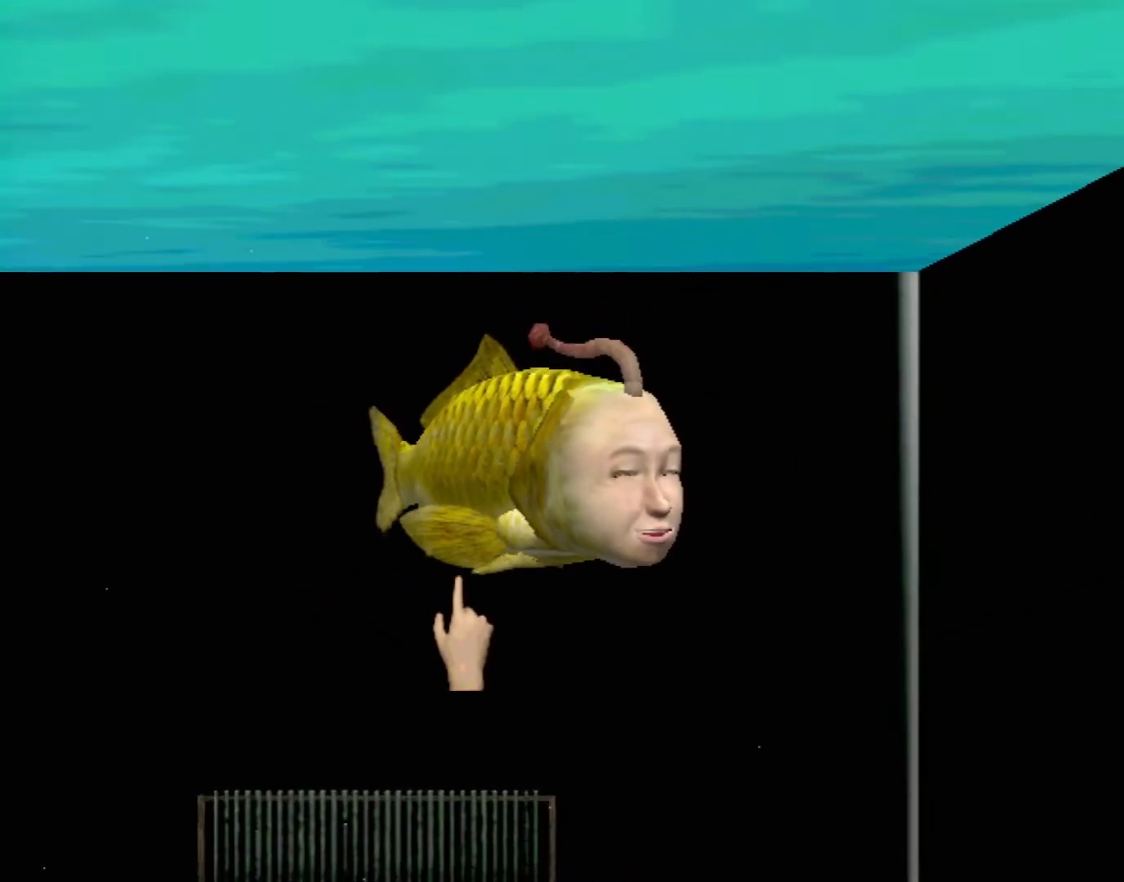
{"buttons": [], "left_stick": "center", "events": []}
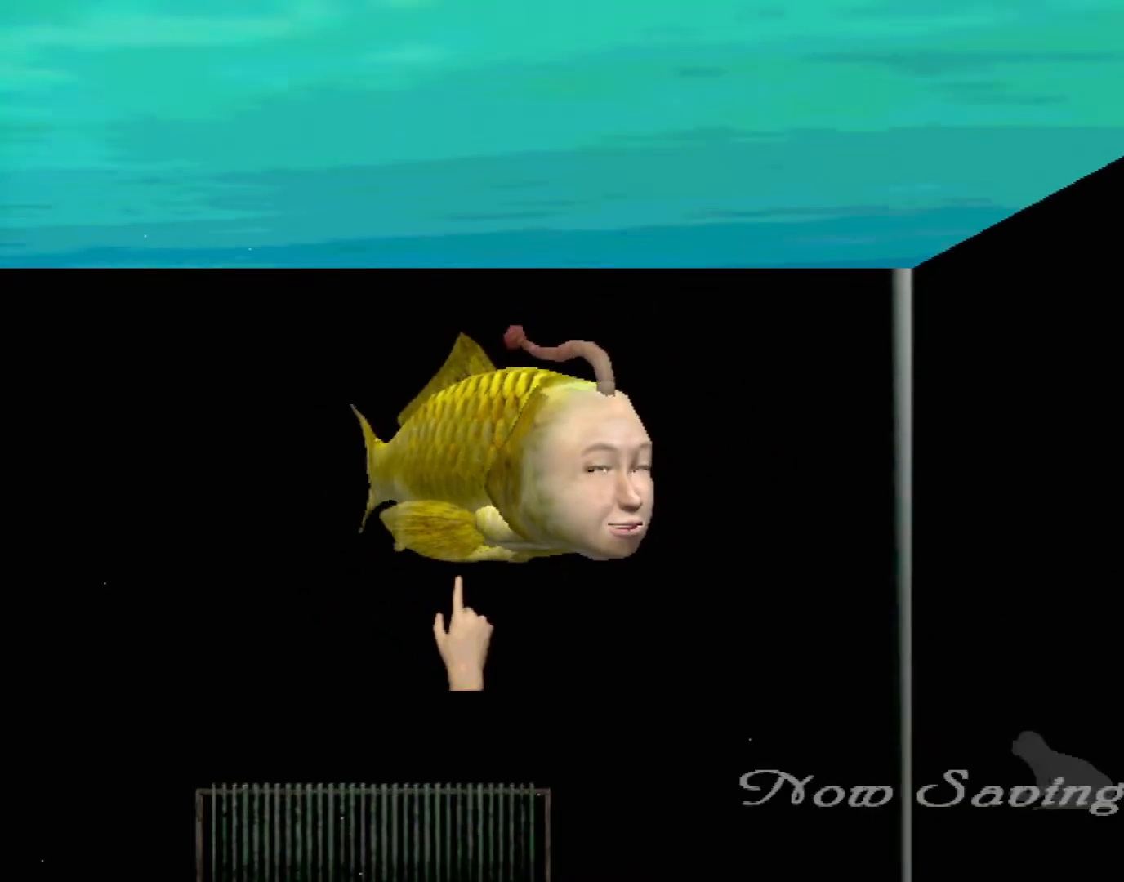
{"buttons": [], "left_stick": "center", "events": []}
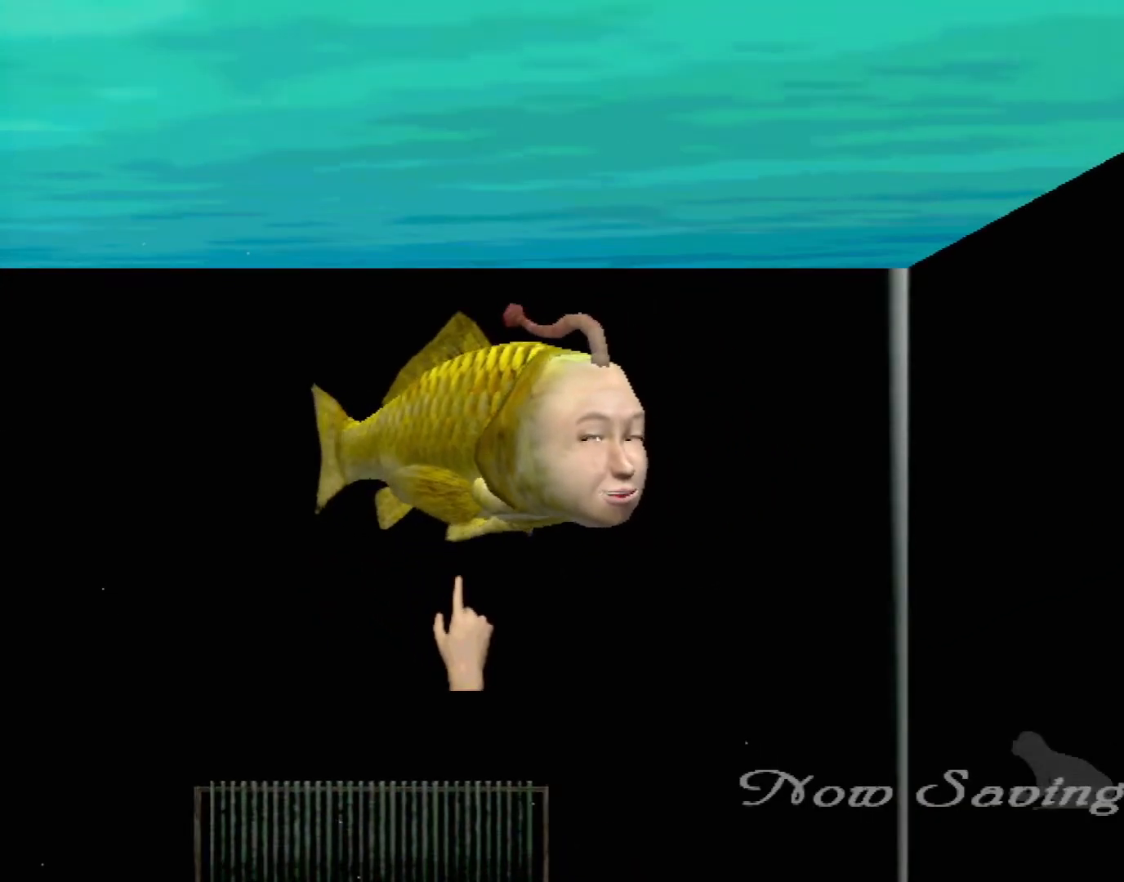
{"buttons": [], "left_stick": "center", "events": []}
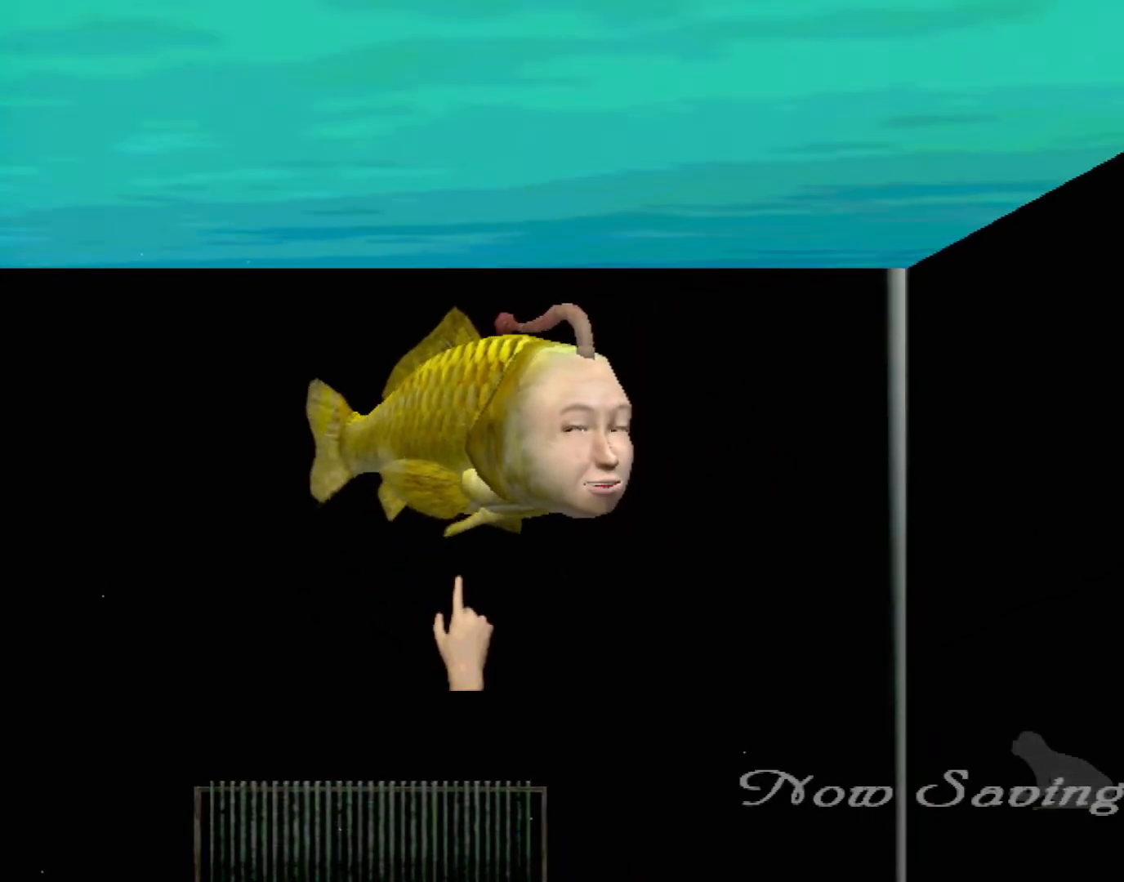
{"buttons": [], "left_stick": "down", "events": [[367, "left_stick", "down"]]}
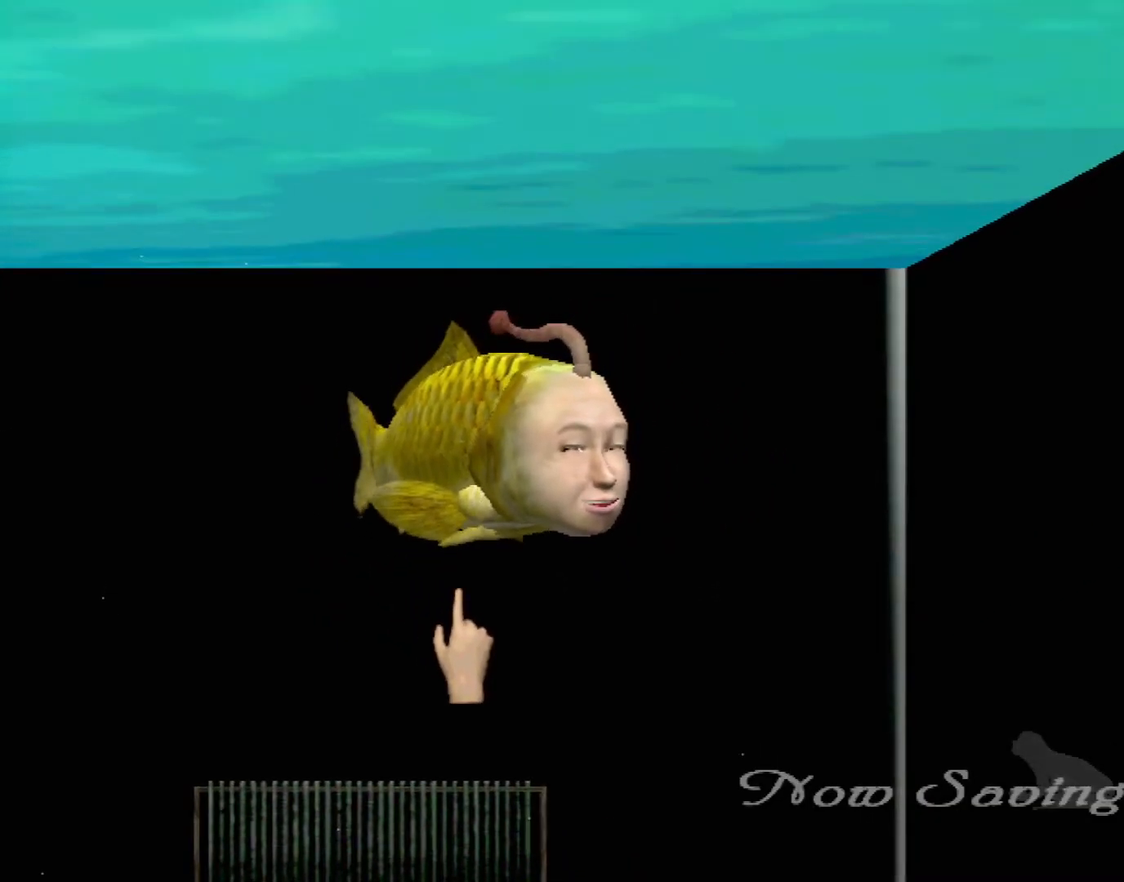
{"buttons": [], "left_stick": "center", "events": [[100, "left_stick", "down-right"], [383, "left_stick", "center"]]}
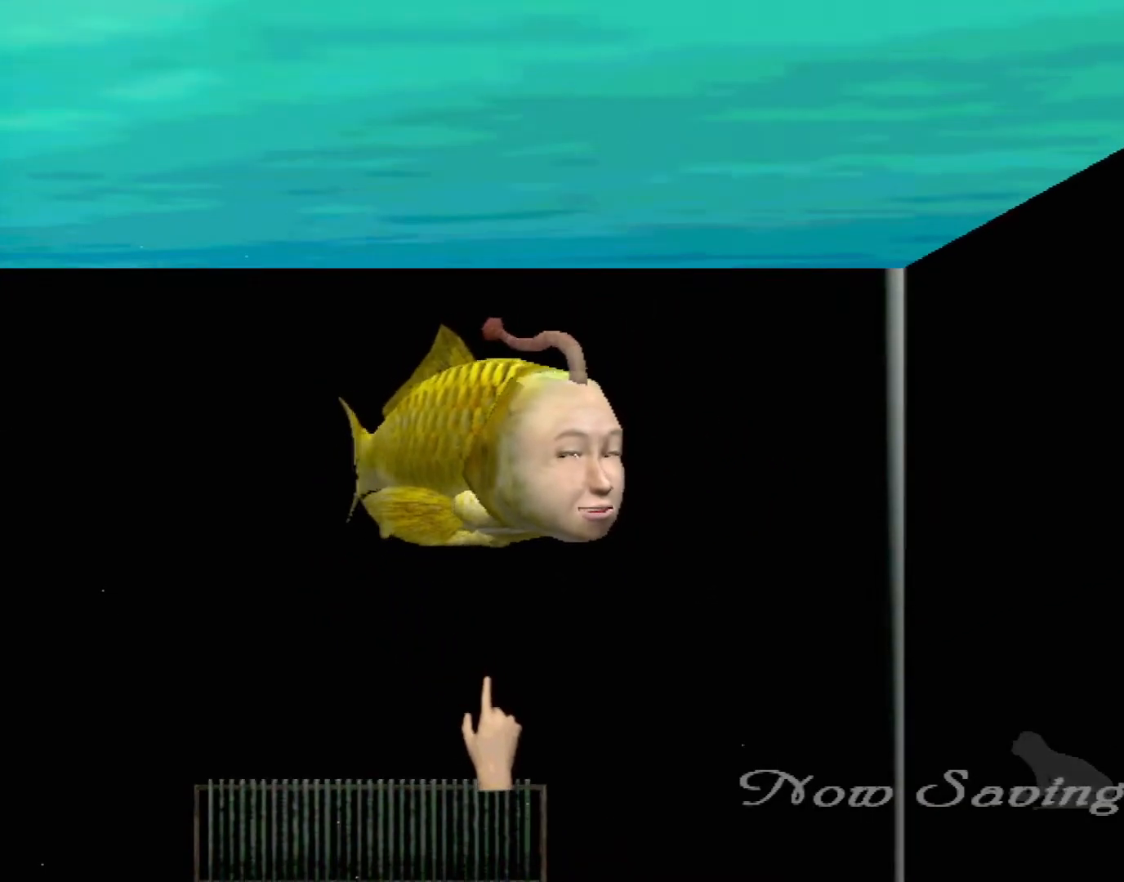
{"buttons": [], "left_stick": "center", "events": []}
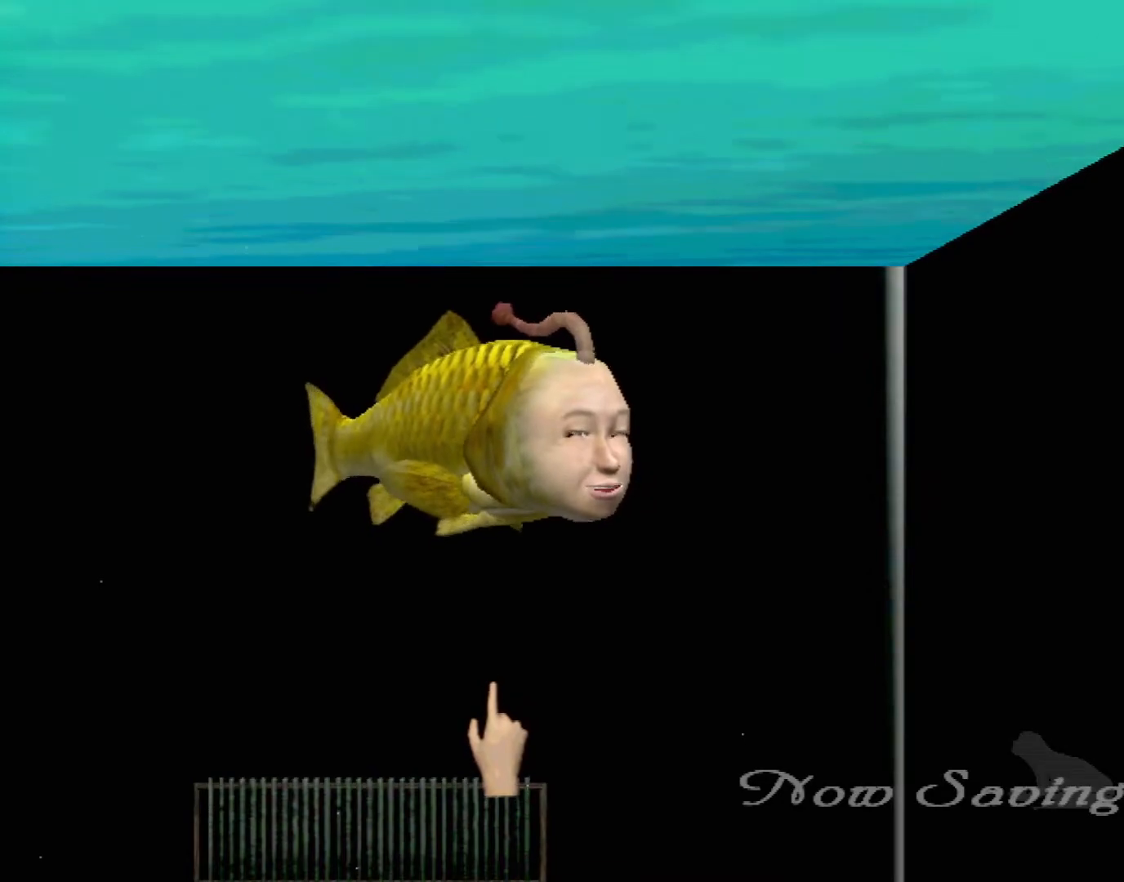
{"buttons": [], "left_stick": "center", "events": []}
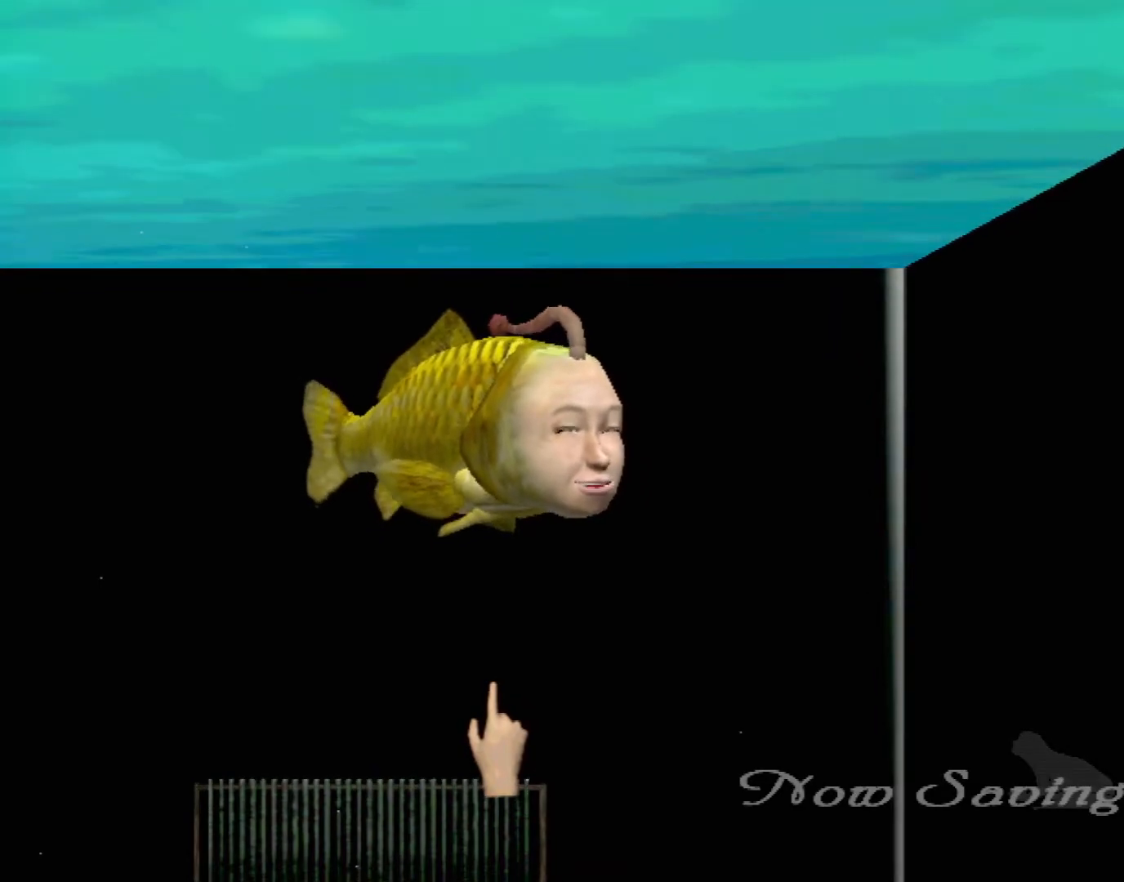
{"buttons": [], "left_stick": "center", "events": []}